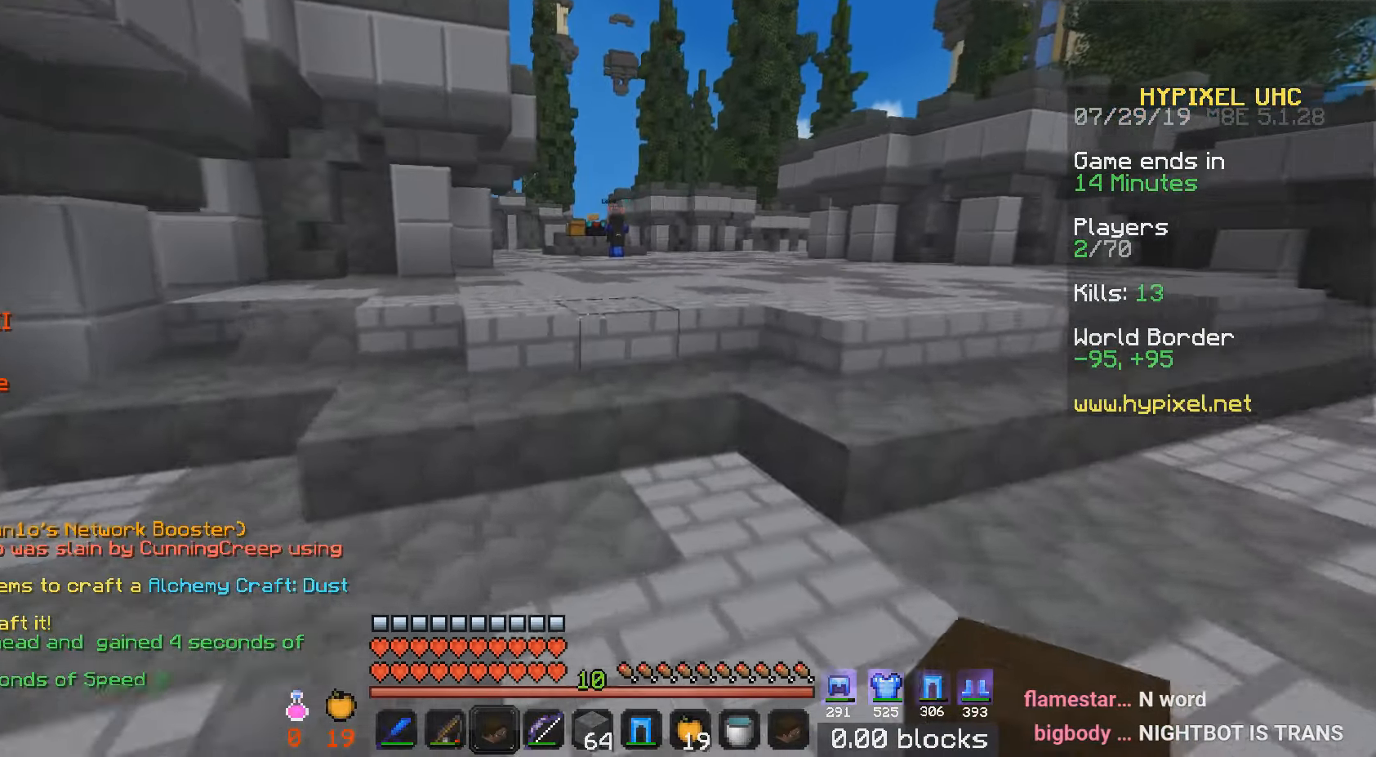
Gameplay with keyboard and mouse; each line is a JSON object with the keys and mouse buttons held at the frame after it. "events" lists presses ("down") and releases ("up") of "a", "d", "s", "w", "mouse_left" and "mouse_right" between this image and that frame as [ms after this image, input, new state], when the widget could be followed in between. "mouse_left", "mouse_right" = the "left", "right" buttons of the "mouse" list. No other keys are recorded. Fast repeated clicks can show as one long hold. Mouse movement is not recorded.
{"keys": ["w"], "mouse": [], "events": []}
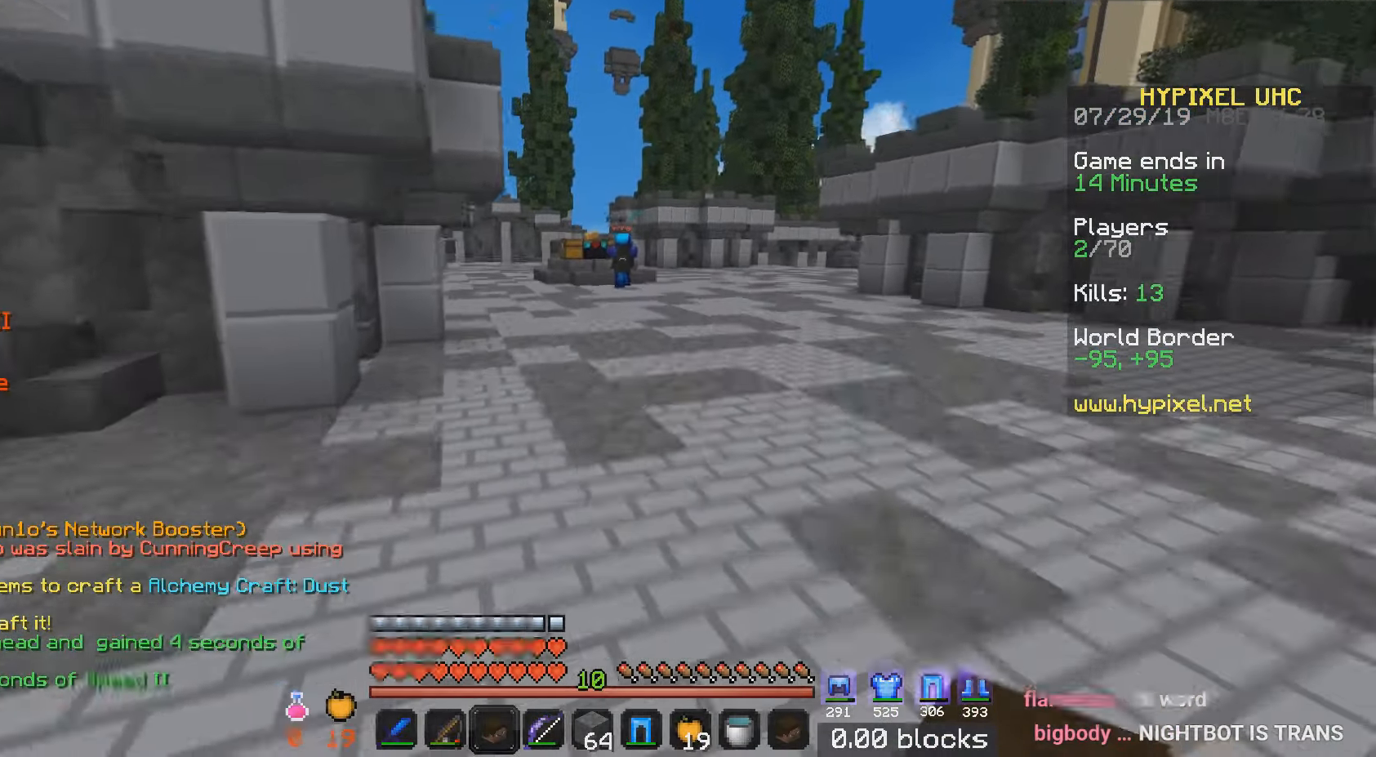
{"keys": ["w"], "mouse": [], "events": []}
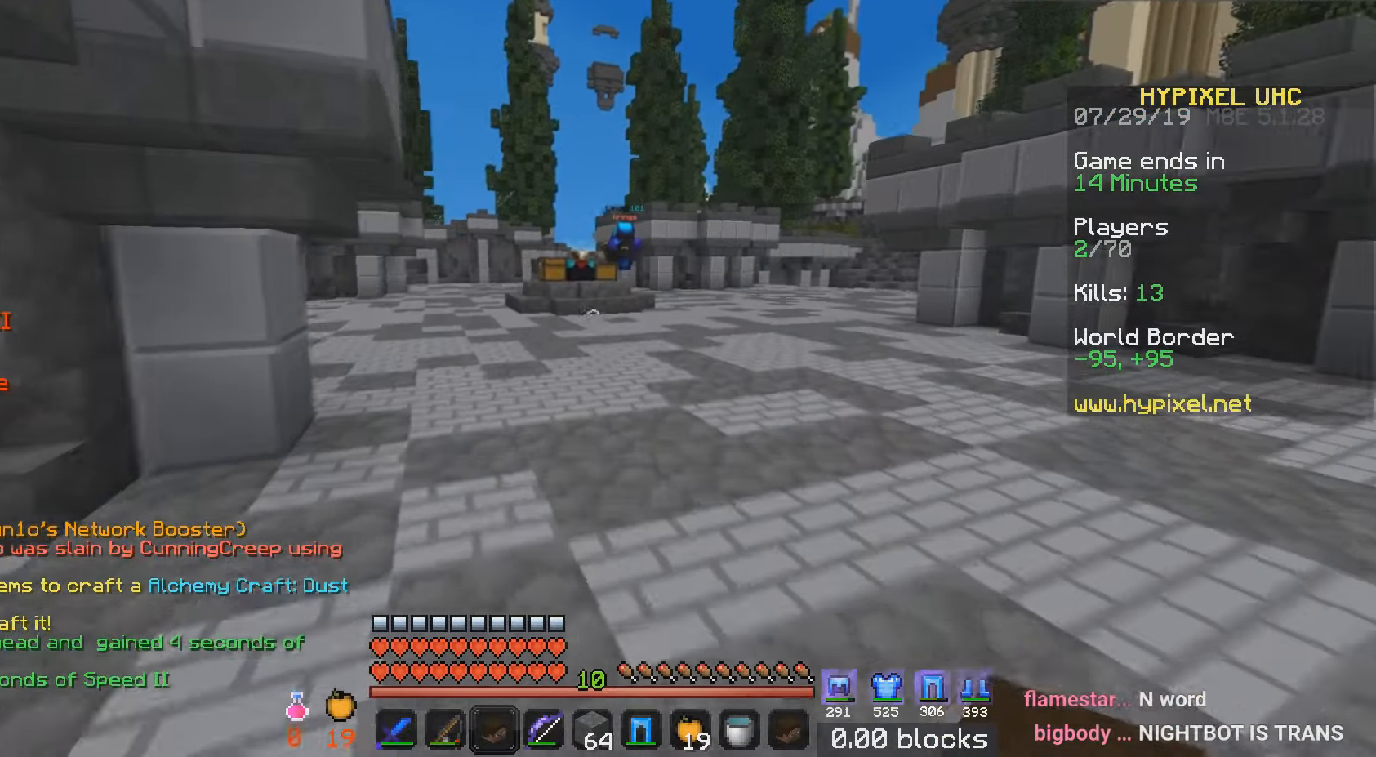
{"keys": ["w"], "mouse": [], "events": []}
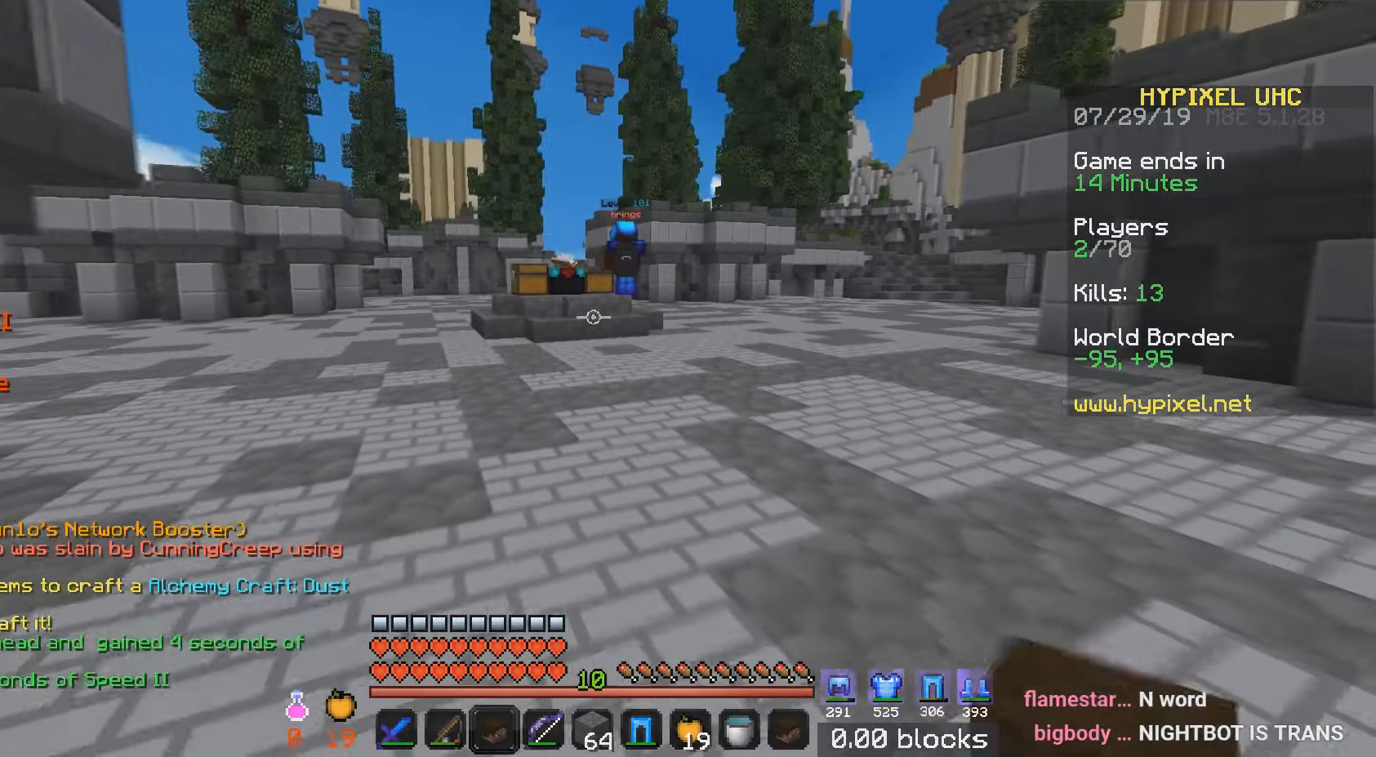
{"keys": ["w"], "mouse": [], "events": []}
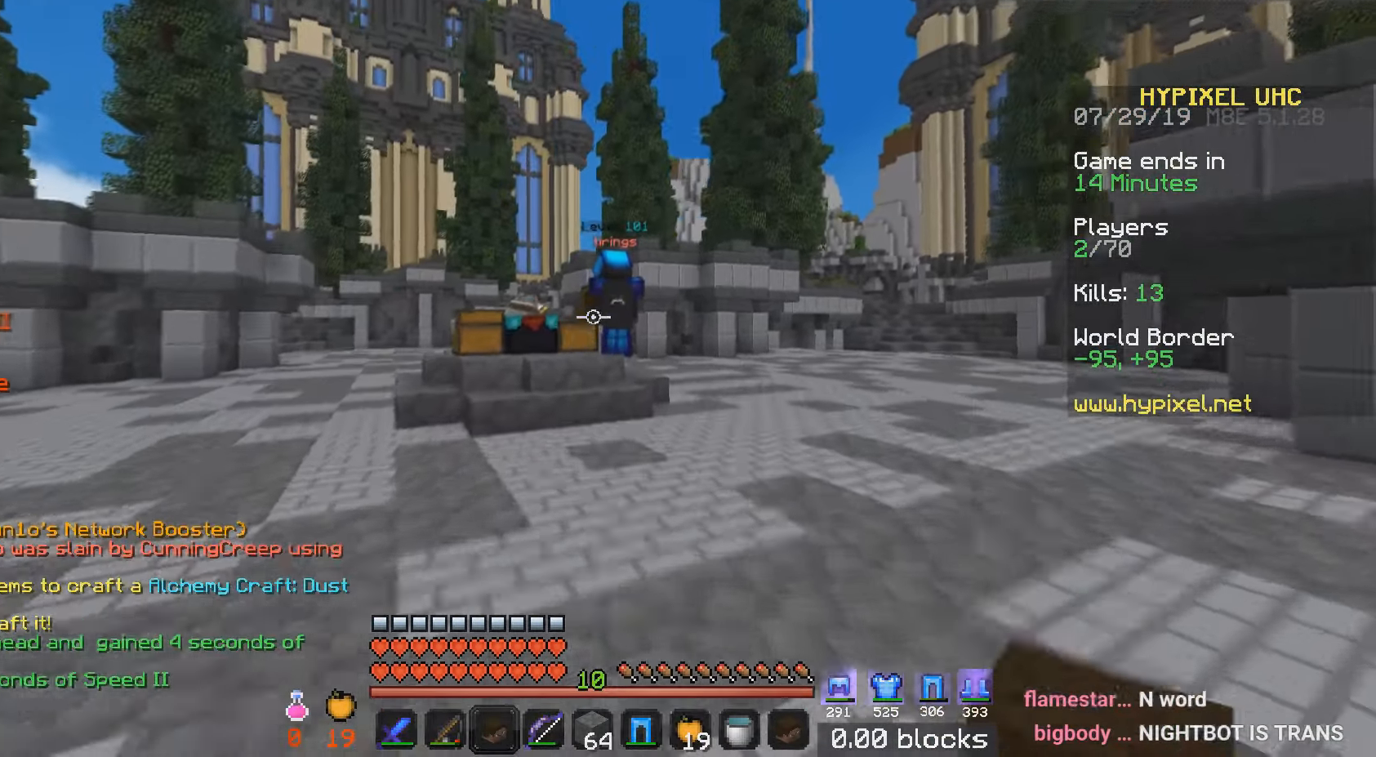
{"keys": ["w"], "mouse": [], "events": [[233, "mouse_right", "down"], [300, "mouse_right", "up"]]}
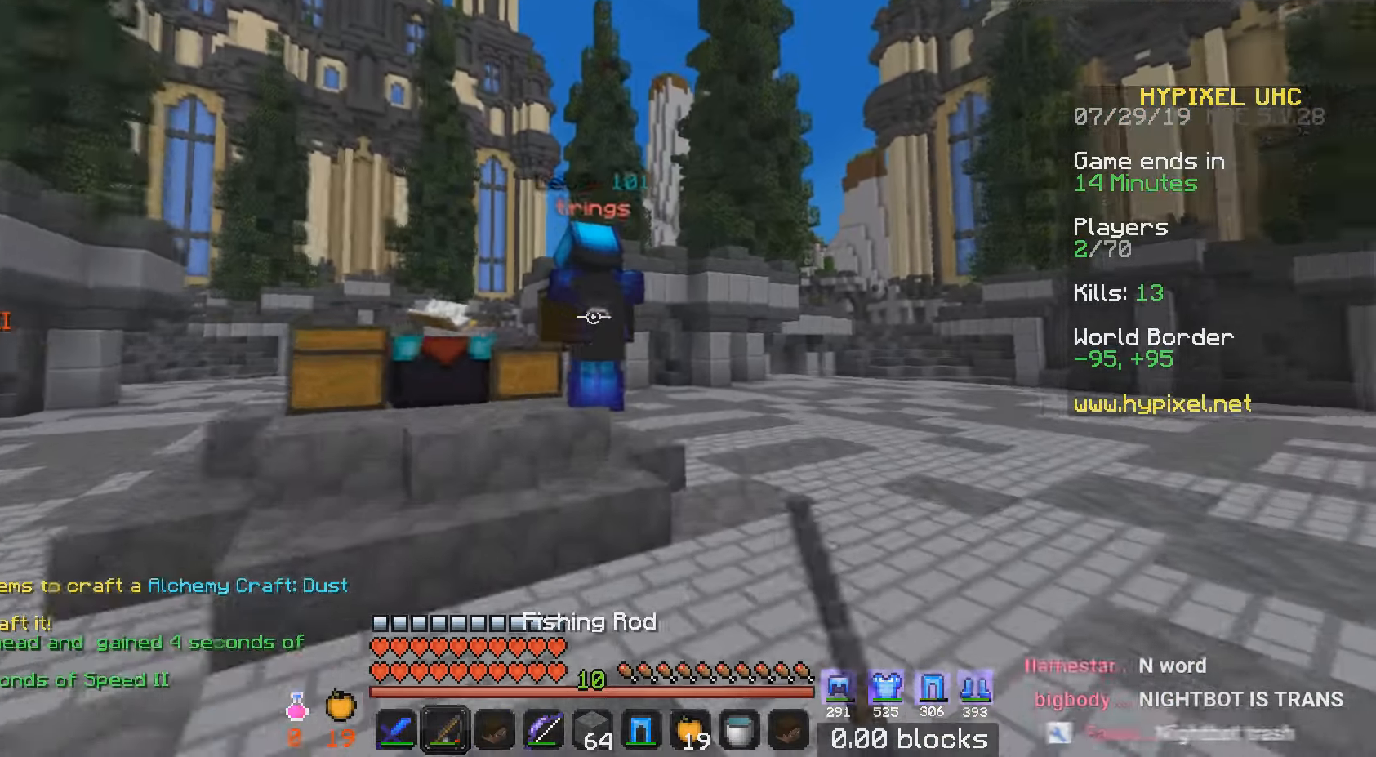
{"keys": ["w"], "mouse": ["left"], "events": [[234, "a", "down"], [234, "mouse_left", "down"], [484, "a", "up"]]}
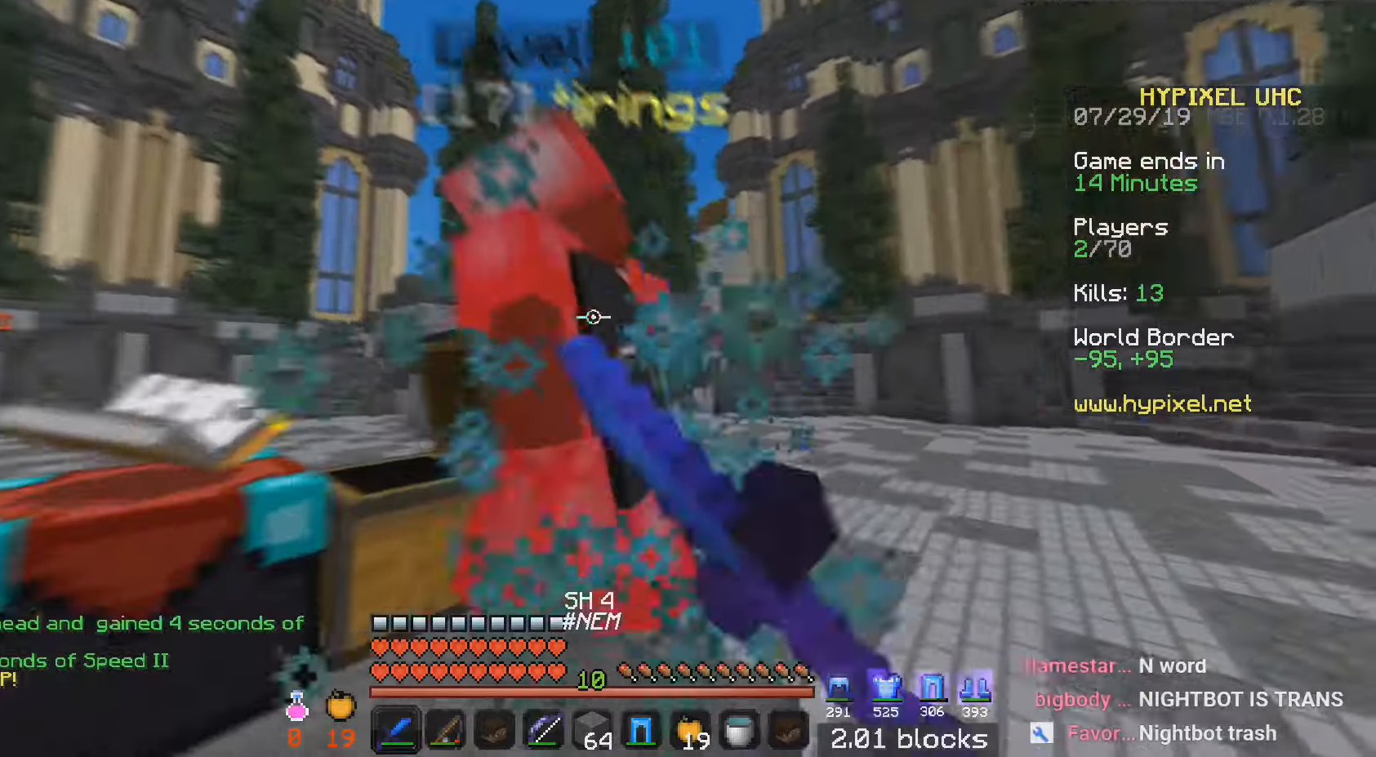
{"keys": ["d", "w"], "mouse": ["left"], "events": [[234, "d", "down"]]}
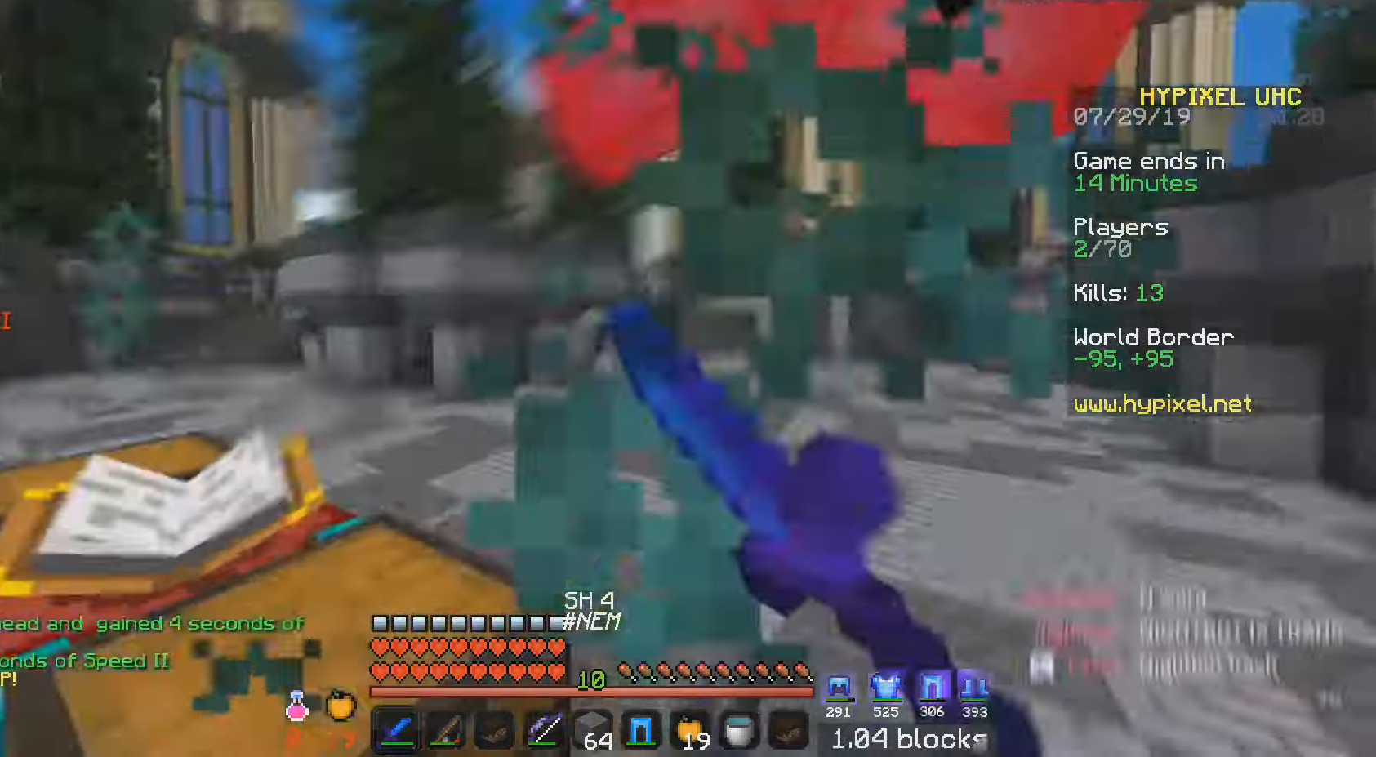
{"keys": ["w"], "mouse": ["left"], "events": [[184, "d", "up"]]}
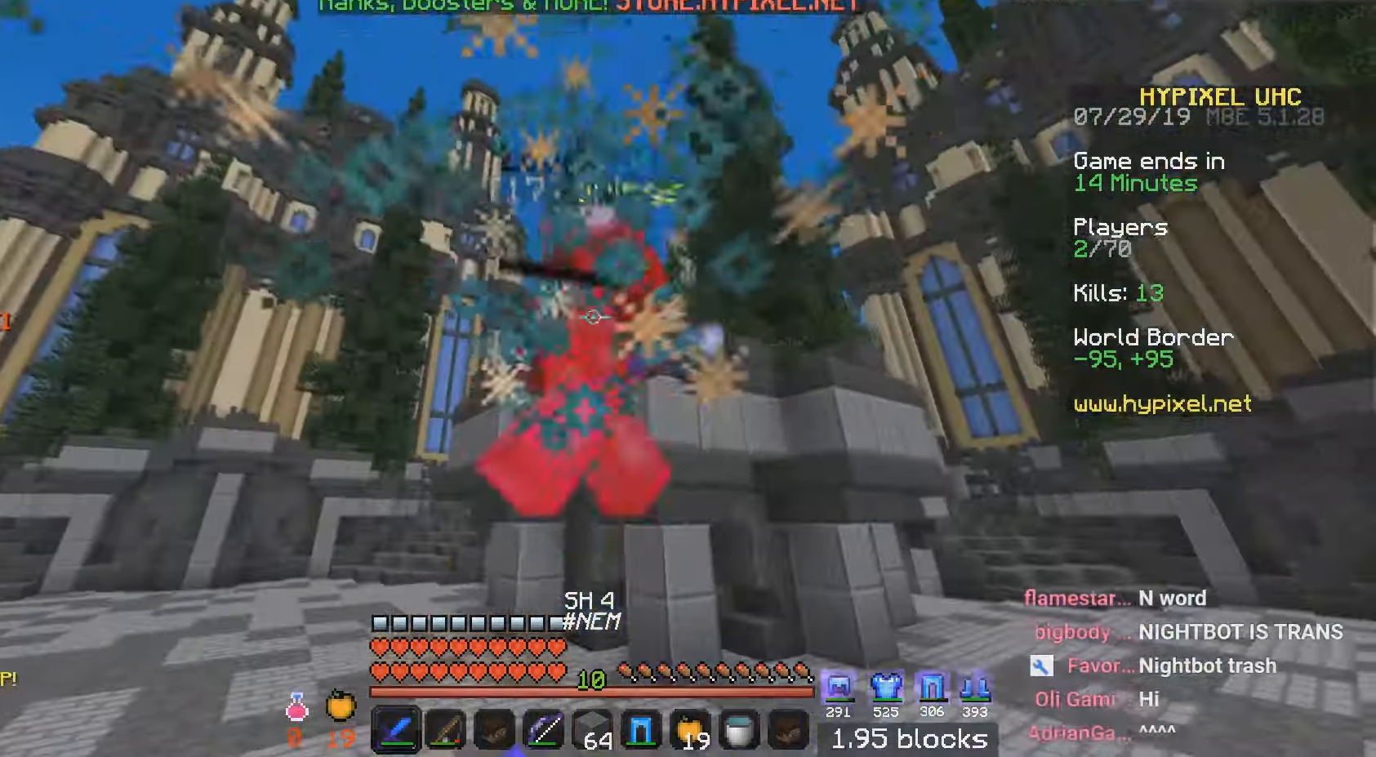
{"keys": ["a", "w"], "mouse": ["left"], "events": [[33, "a", "down"]]}
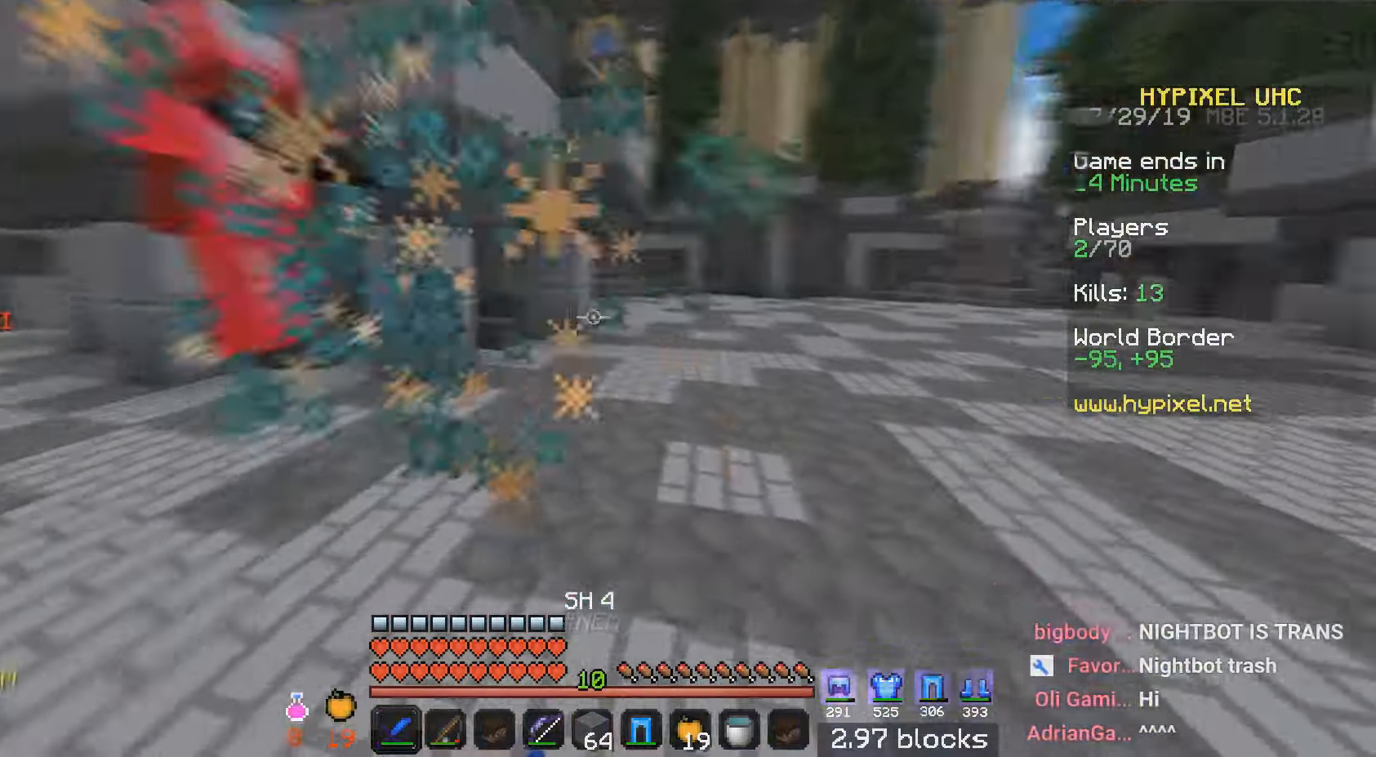
{"keys": ["a", "w"], "mouse": ["left"], "events": [[284, "d", "down"], [367, "w", "up"], [434, "w", "down"], [451, "d", "up"]]}
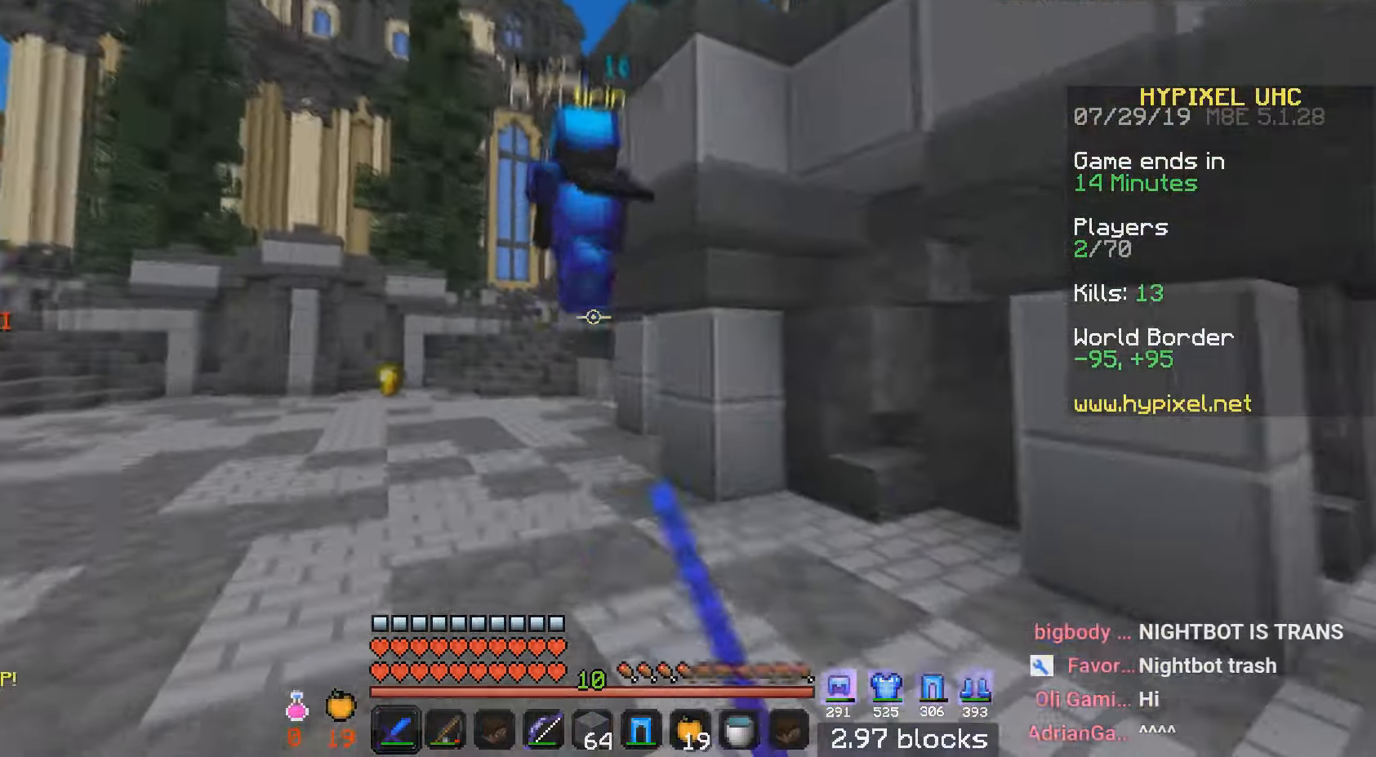
{"keys": ["w"], "mouse": [], "events": [[100, "a", "up"], [267, "mouse_left", "up"], [434, "mouse_right", "down"], [500, "mouse_right", "up"]]}
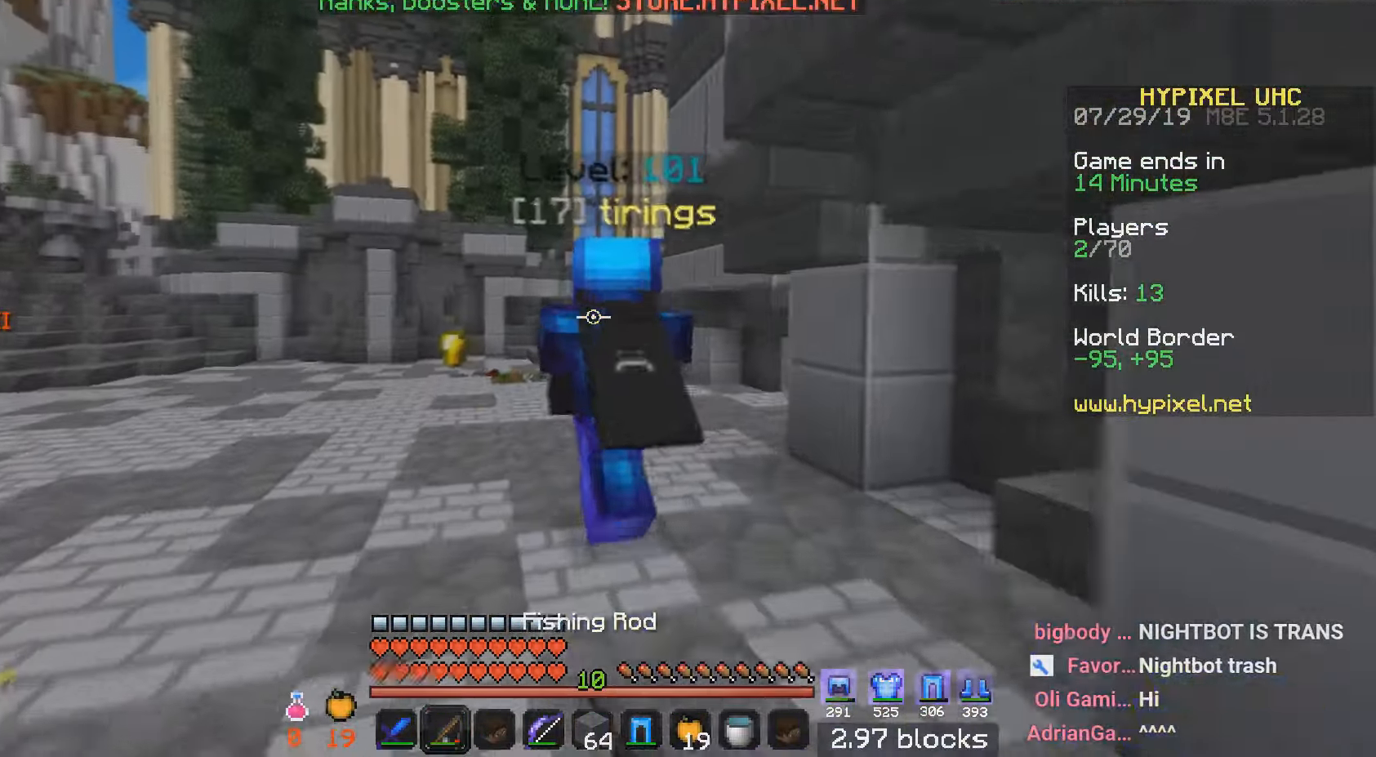
{"keys": ["w"], "mouse": ["left"], "events": [[284, "mouse_left", "down"]]}
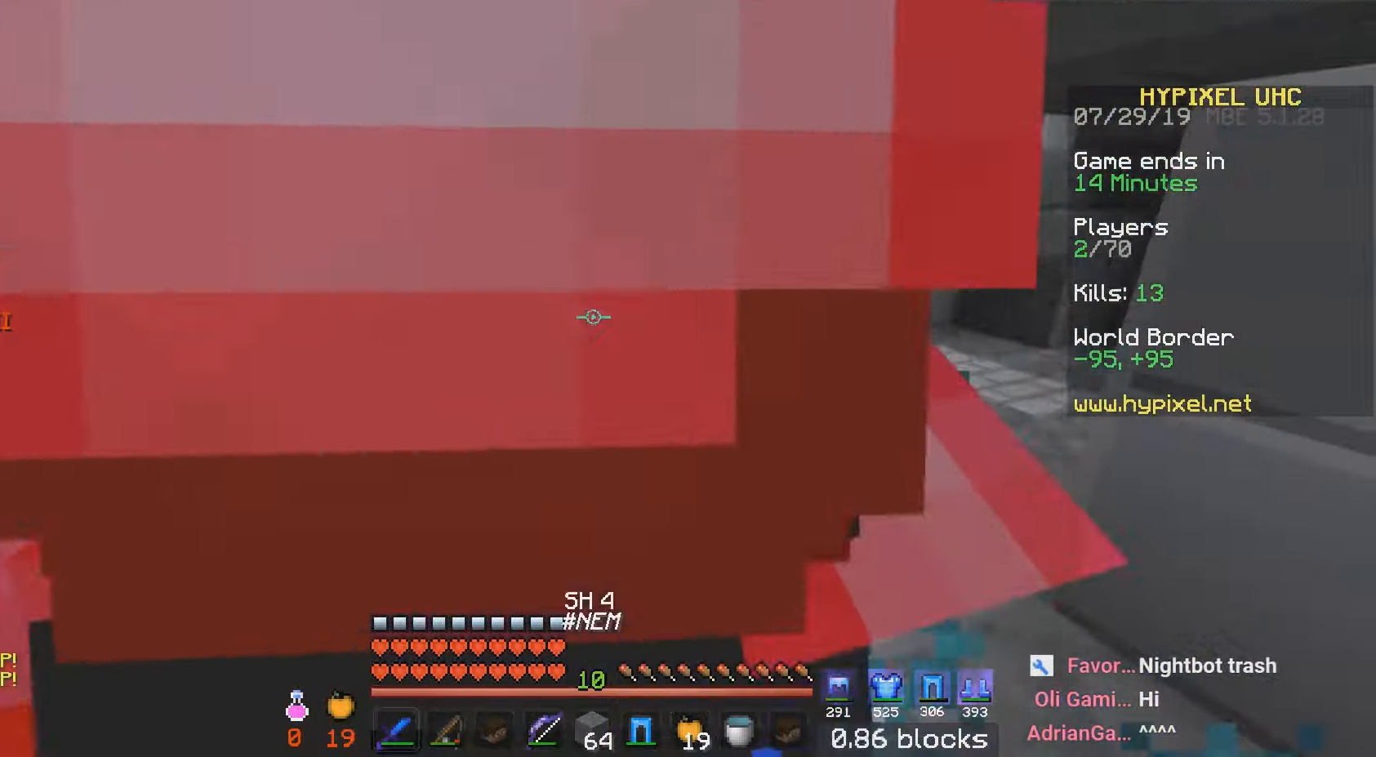
{"keys": ["w"], "mouse": ["left"], "events": [[17, "w", "up"], [33, "s", "down"], [200, "s", "up"], [234, "w", "down"]]}
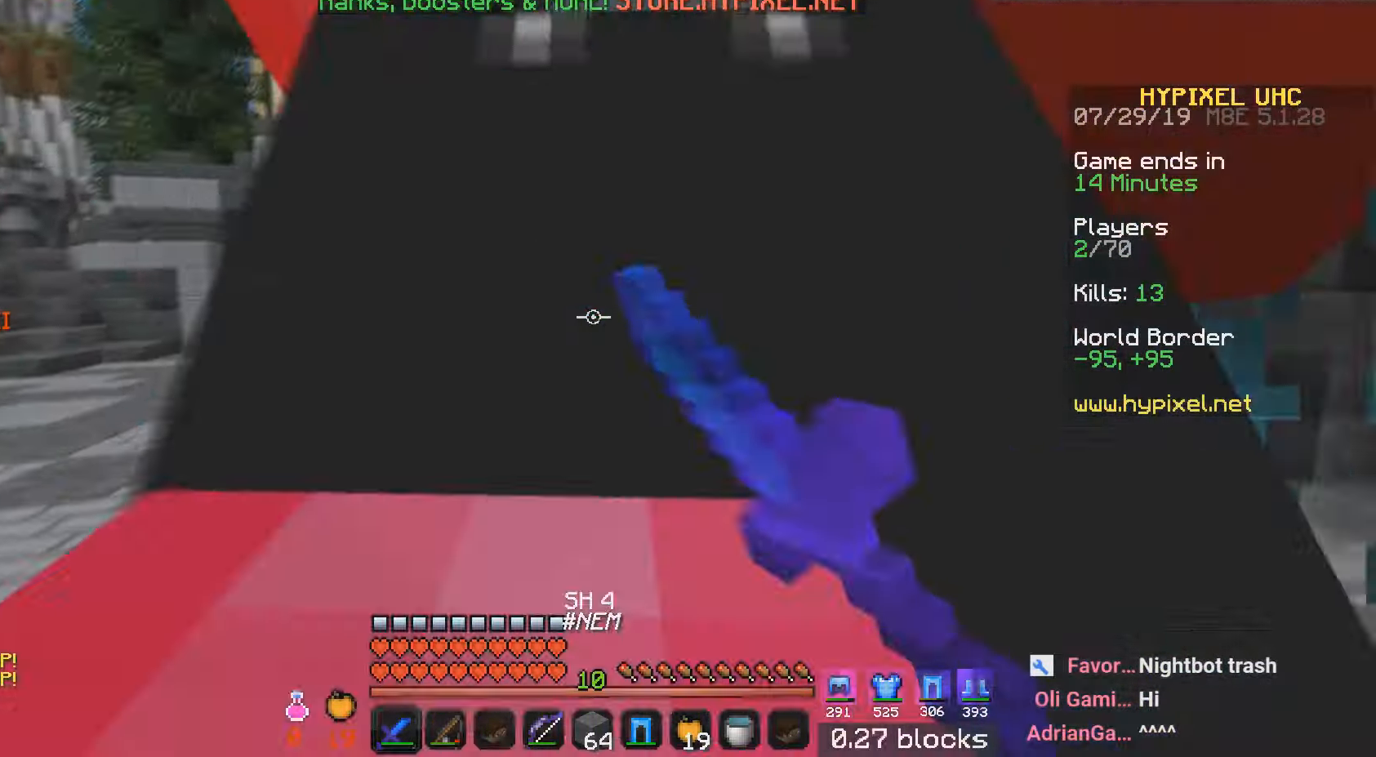
{"keys": ["w"], "mouse": ["left"], "events": [[251, "w", "up"], [334, "w", "down"]]}
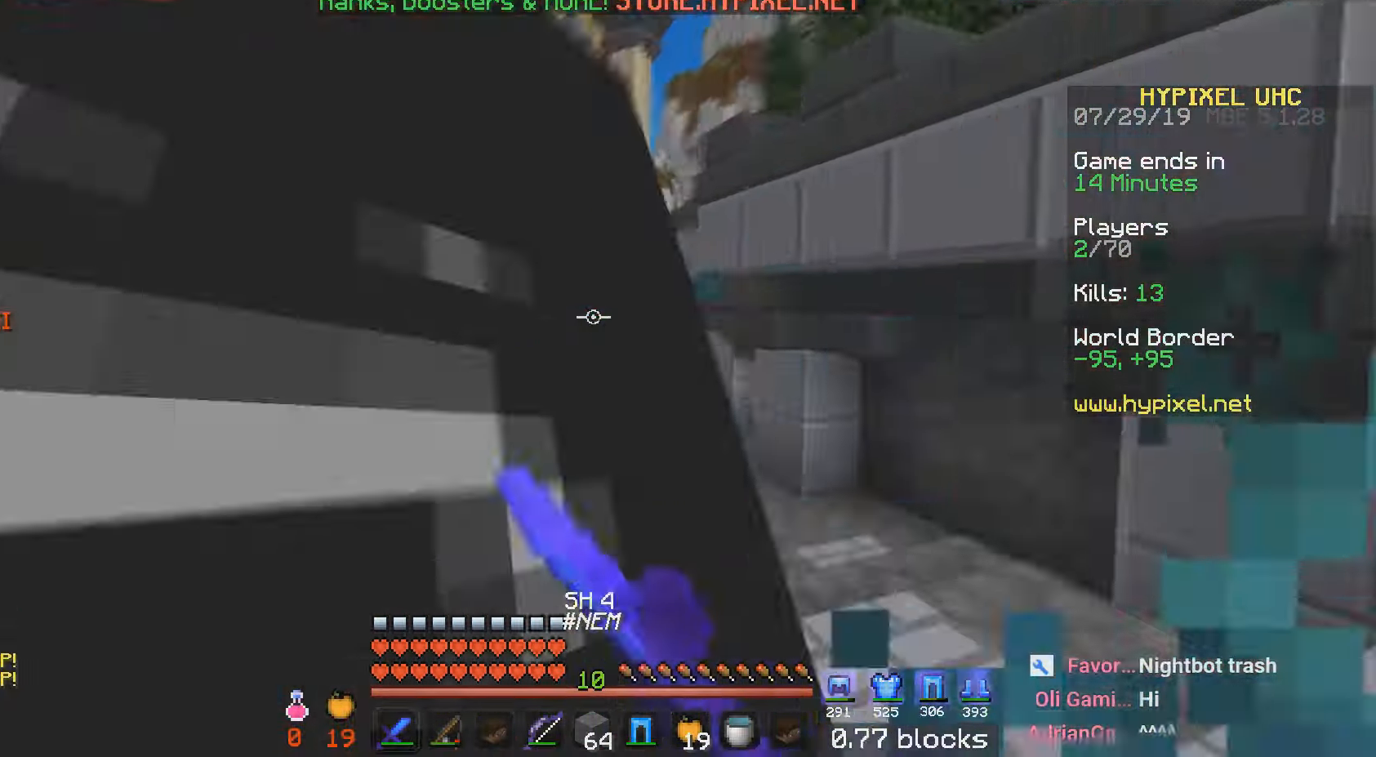
{"keys": ["a", "w"], "mouse": ["left"], "events": [[167, "w", "up"], [234, "w", "down"], [484, "a", "down"]]}
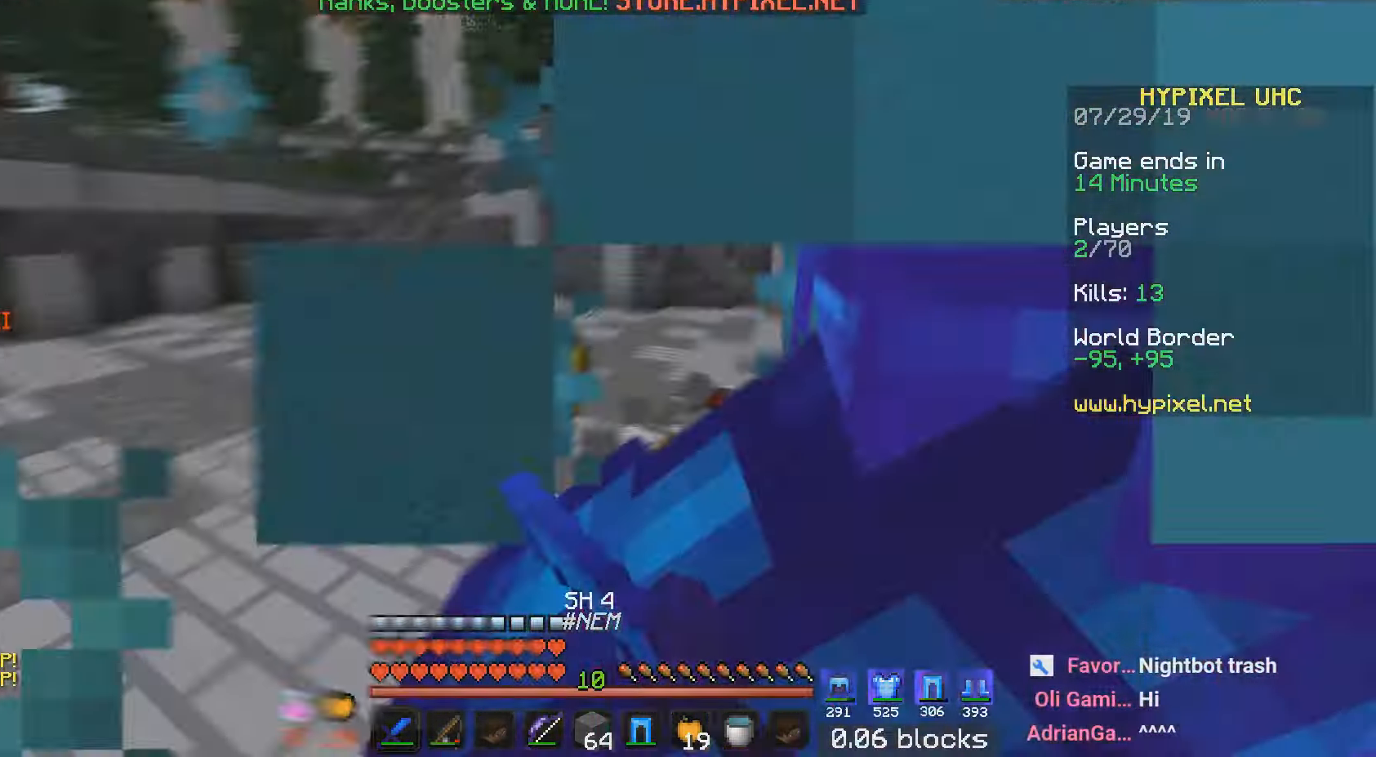
{"keys": ["w"], "mouse": ["left"], "events": [[151, "a", "up"]]}
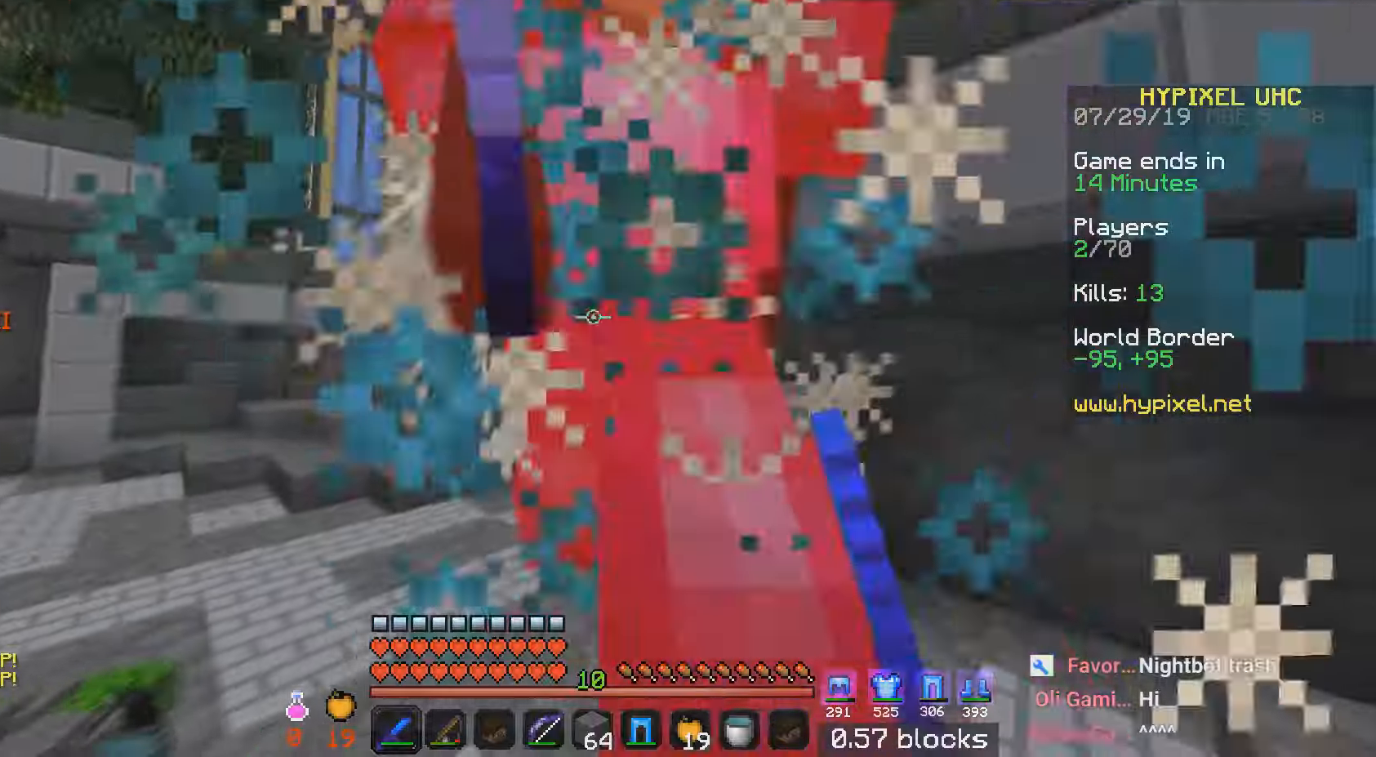
{"keys": ["a", "w"], "mouse": ["left"], "events": [[334, "a", "down"]]}
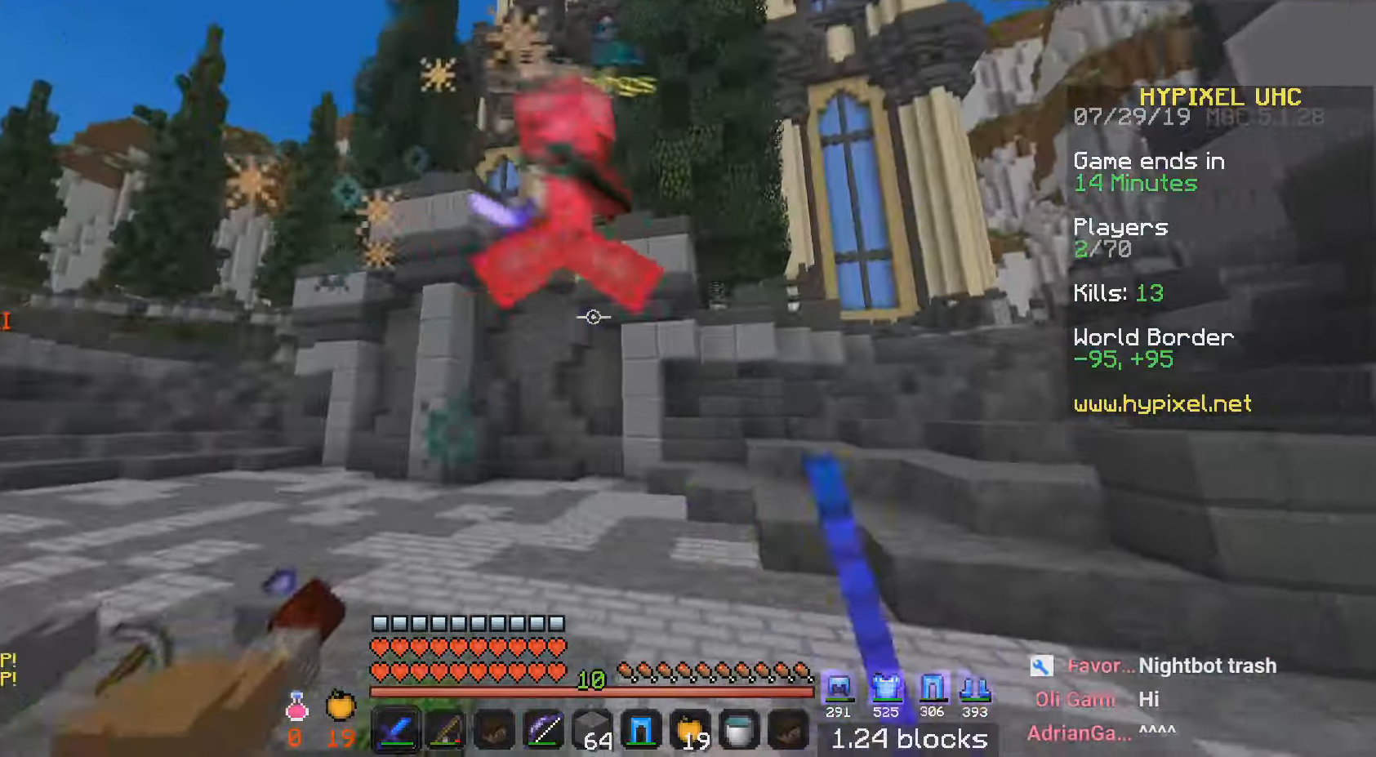
{"keys": ["a", "w"], "mouse": [], "events": [[317, "mouse_left", "up"], [383, "mouse_left", "down"], [433, "mouse_right", "down"], [500, "mouse_left", "up"], [500, "mouse_right", "up"]]}
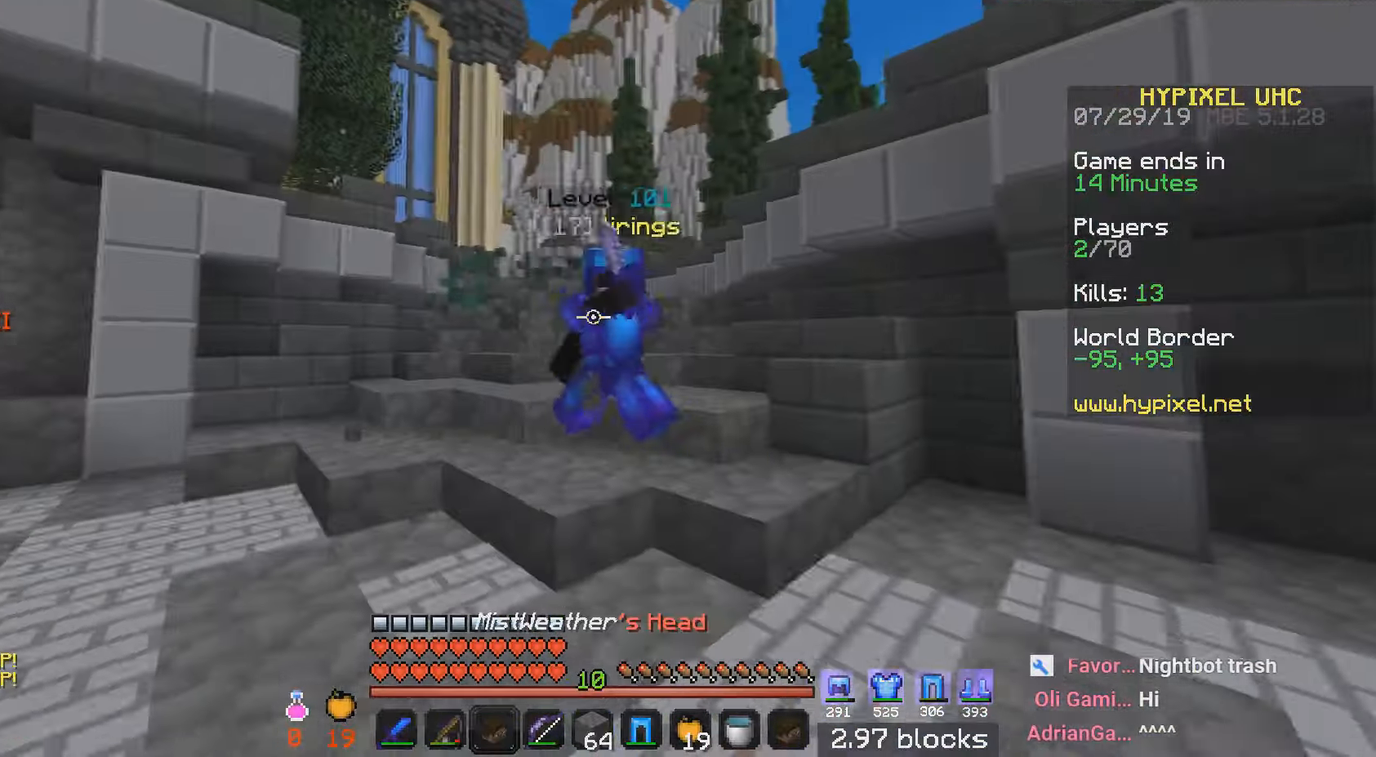
{"keys": ["w"], "mouse": [], "events": [[84, "mouse_left", "down"], [467, "mouse_left", "up"], [484, "a", "up"]]}
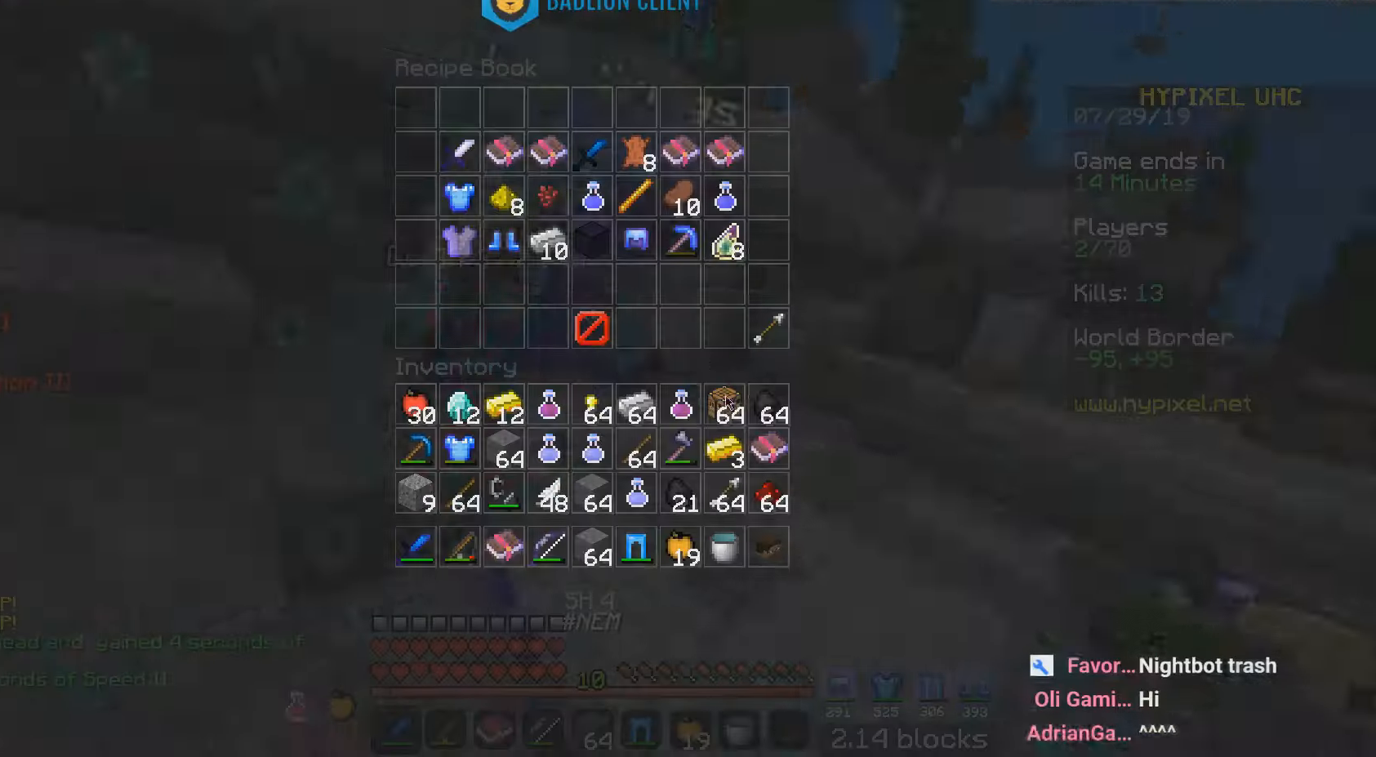
{"keys": ["a", "w"], "mouse": []}
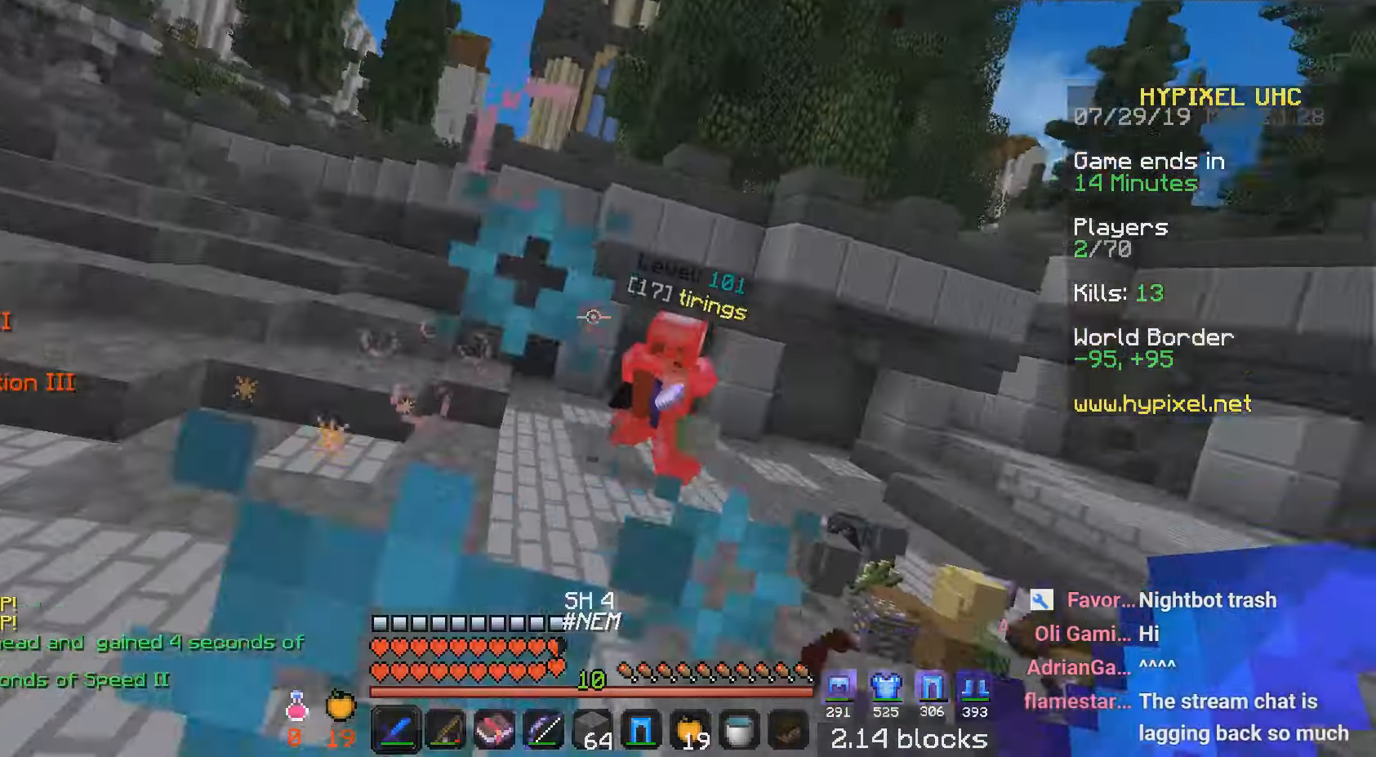
{"keys": ["a", "w"], "mouse": ["right"]}
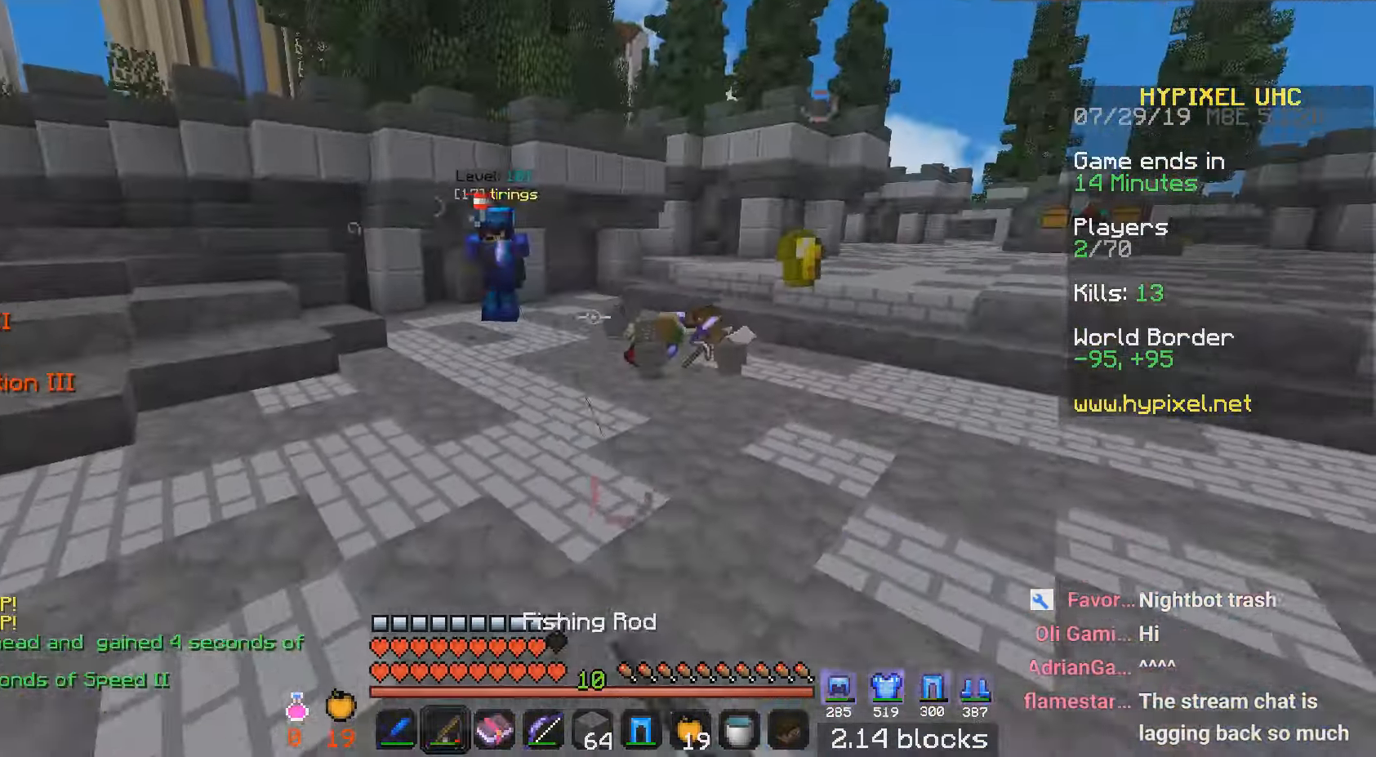
{"keys": ["a", "w"], "mouse": ["left"], "events": [[16, "mouse_right", "up"], [283, "mouse_right", "down"], [367, "mouse_right", "up"], [433, "mouse_left", "down"]]}
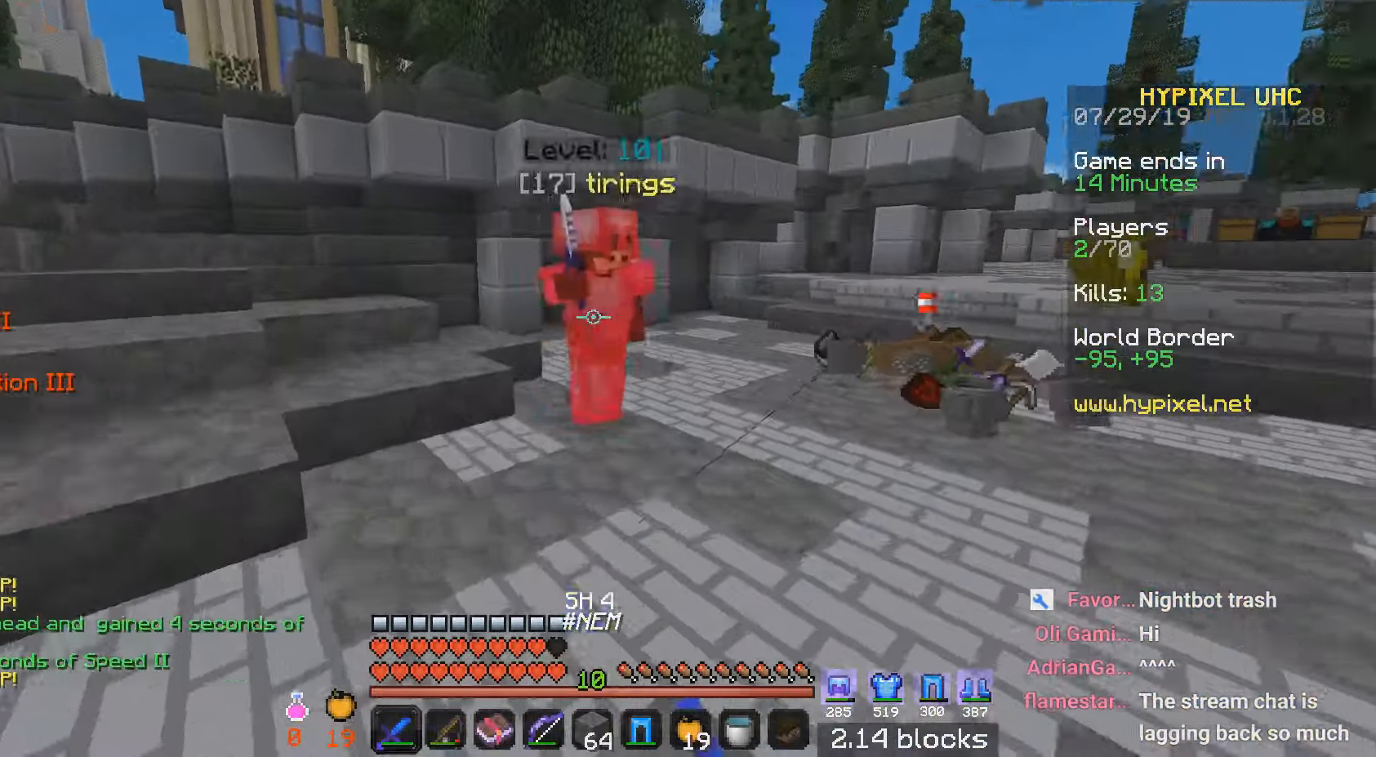
{"keys": ["d", "w"], "mouse": ["left"], "events": [[400, "d", "down"], [417, "a", "up"]]}
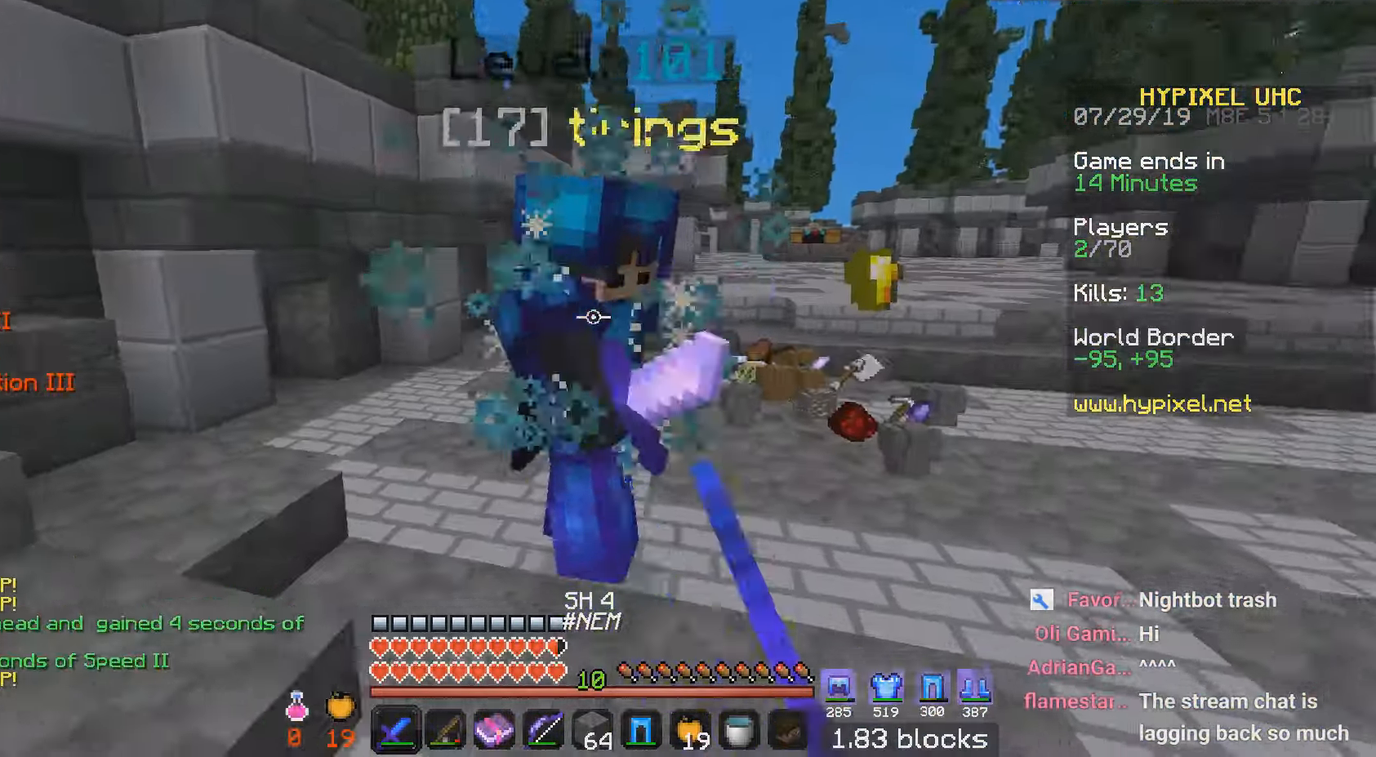
{"keys": ["a", "d"], "mouse": ["left"], "events": [[184, "w", "up"], [484, "a", "down"]]}
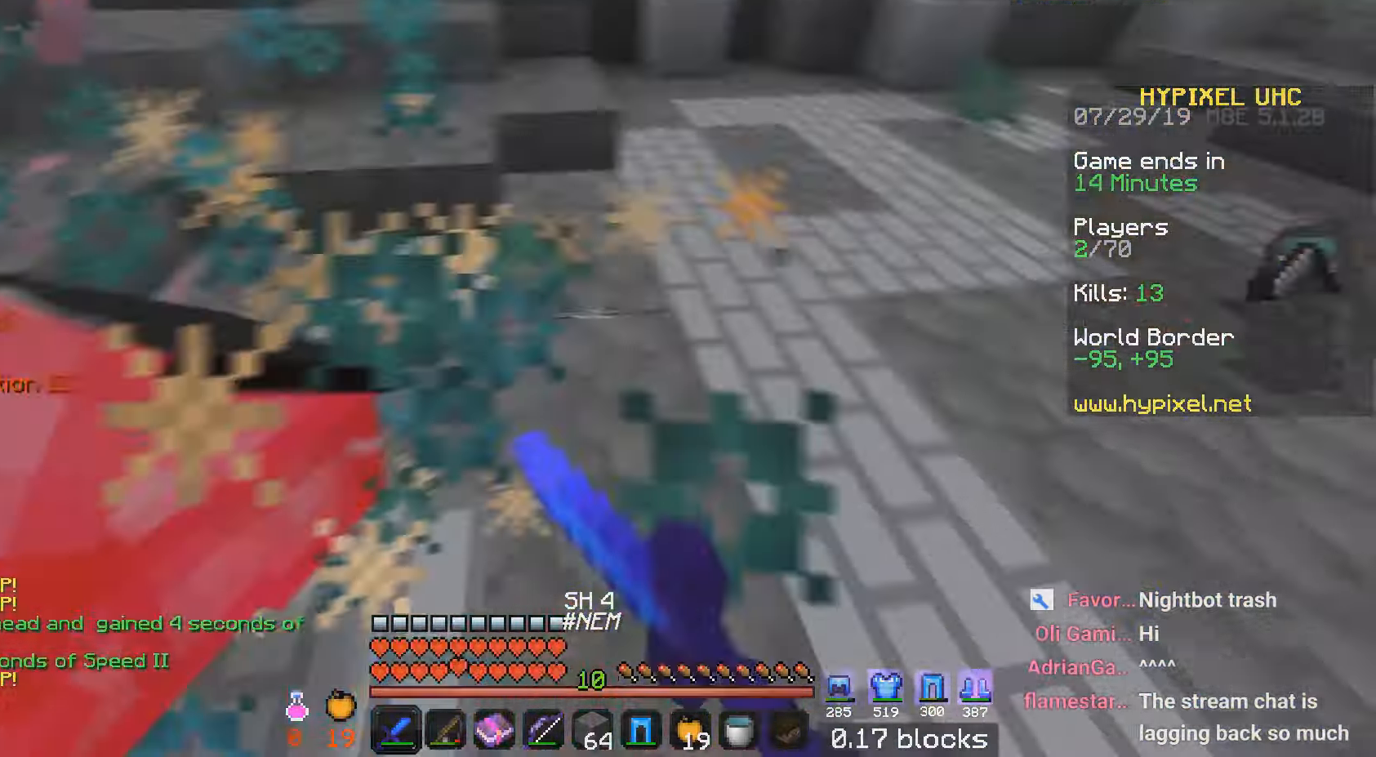
{"keys": ["d", "w"], "mouse": ["left"], "events": [[50, "d", "up"], [266, "mouse_left", "up"], [283, "d", "down"], [333, "mouse_left", "down"], [333, "w", "down"], [400, "a", "up"]]}
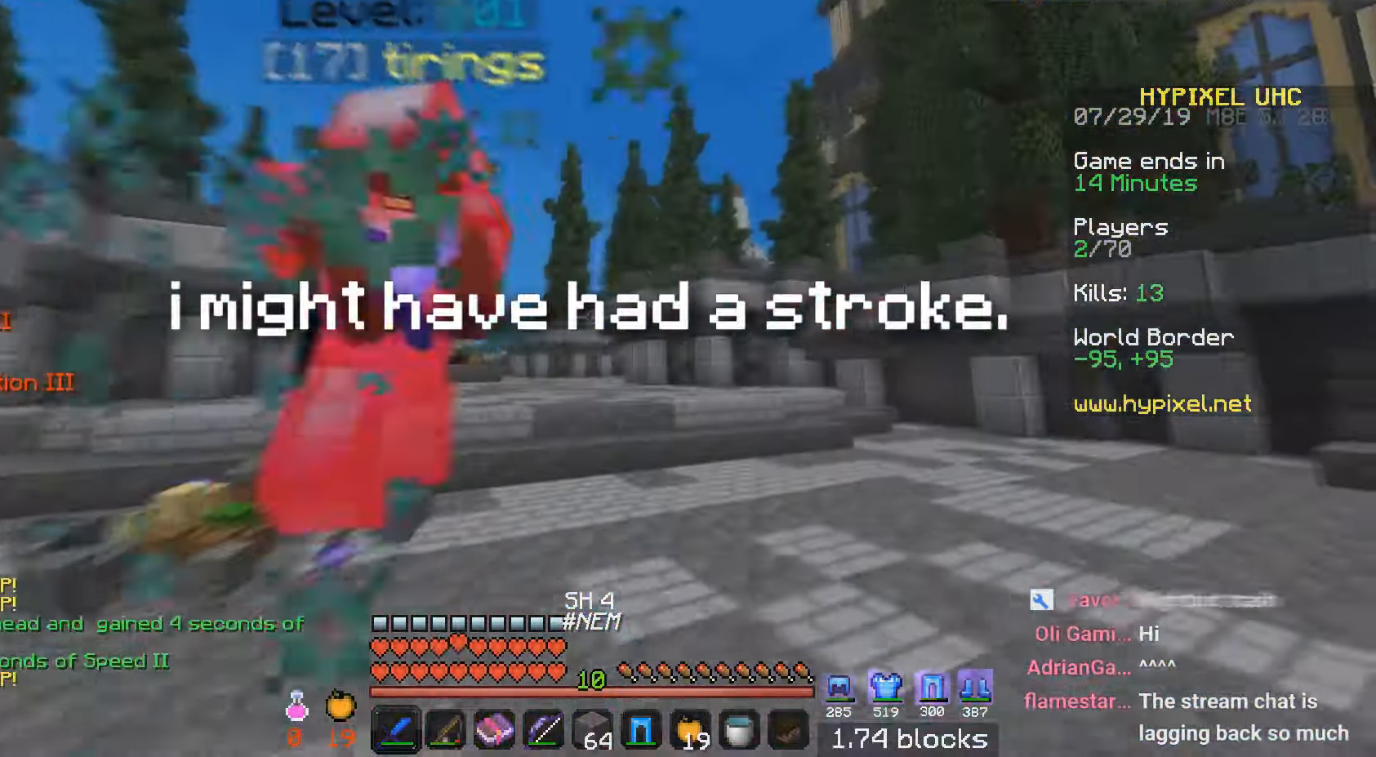
{"keys": ["d", "w"], "mouse": ["left"], "events": [[117, "d", "up"], [234, "d", "down"]]}
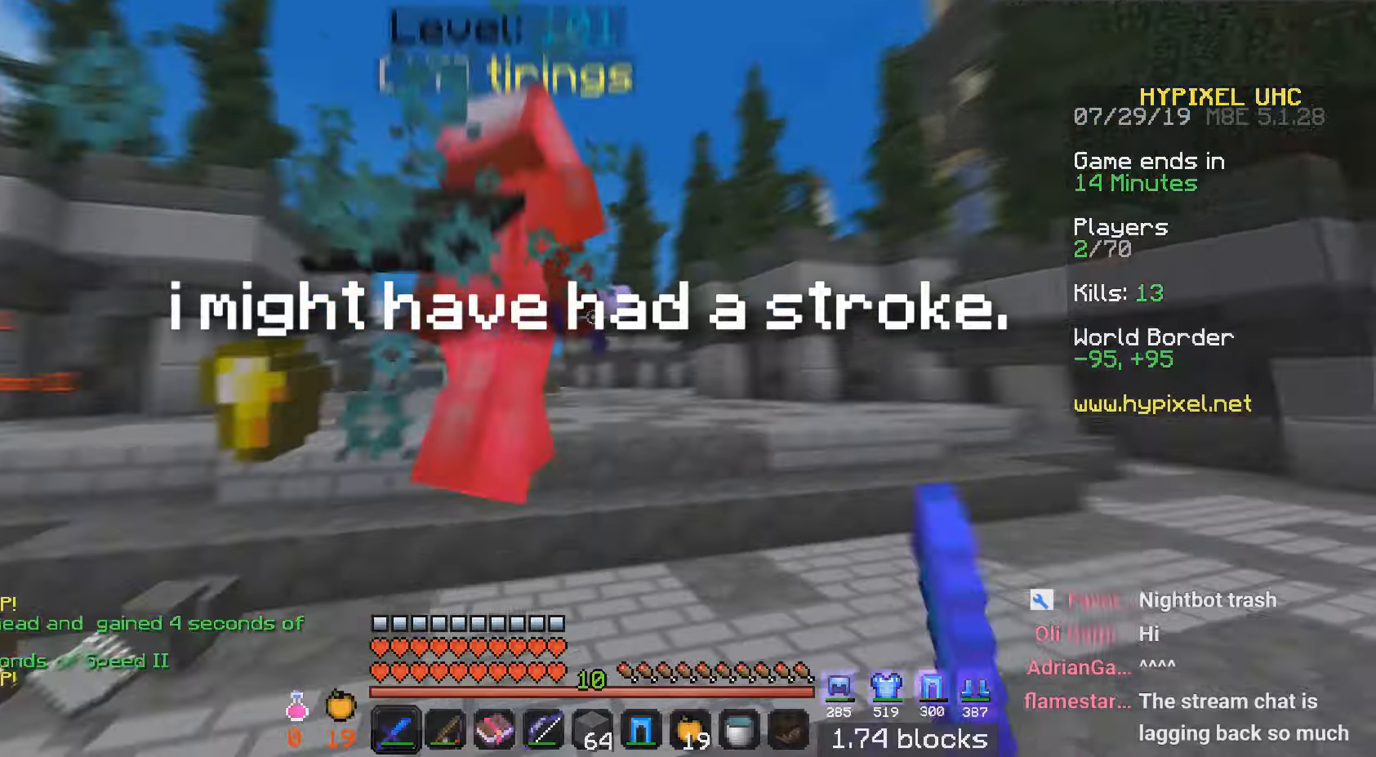
{"keys": ["w"], "mouse": ["left"], "events": [[117, "d", "up"]]}
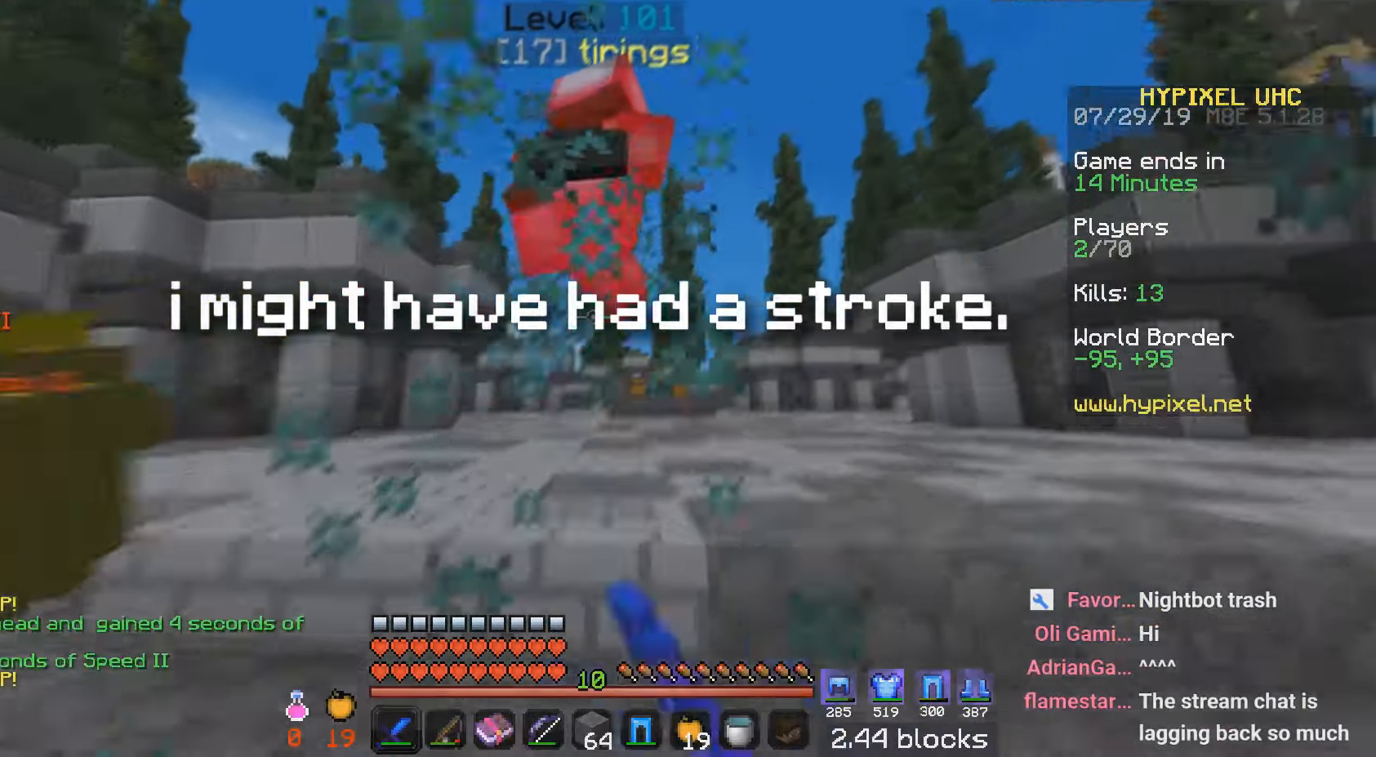
{"keys": ["w"], "mouse": ["left"], "events": [[17, "mouse_left", "up"], [284, "mouse_left", "down"], [367, "mouse_left", "up"], [434, "mouse_left", "down"]]}
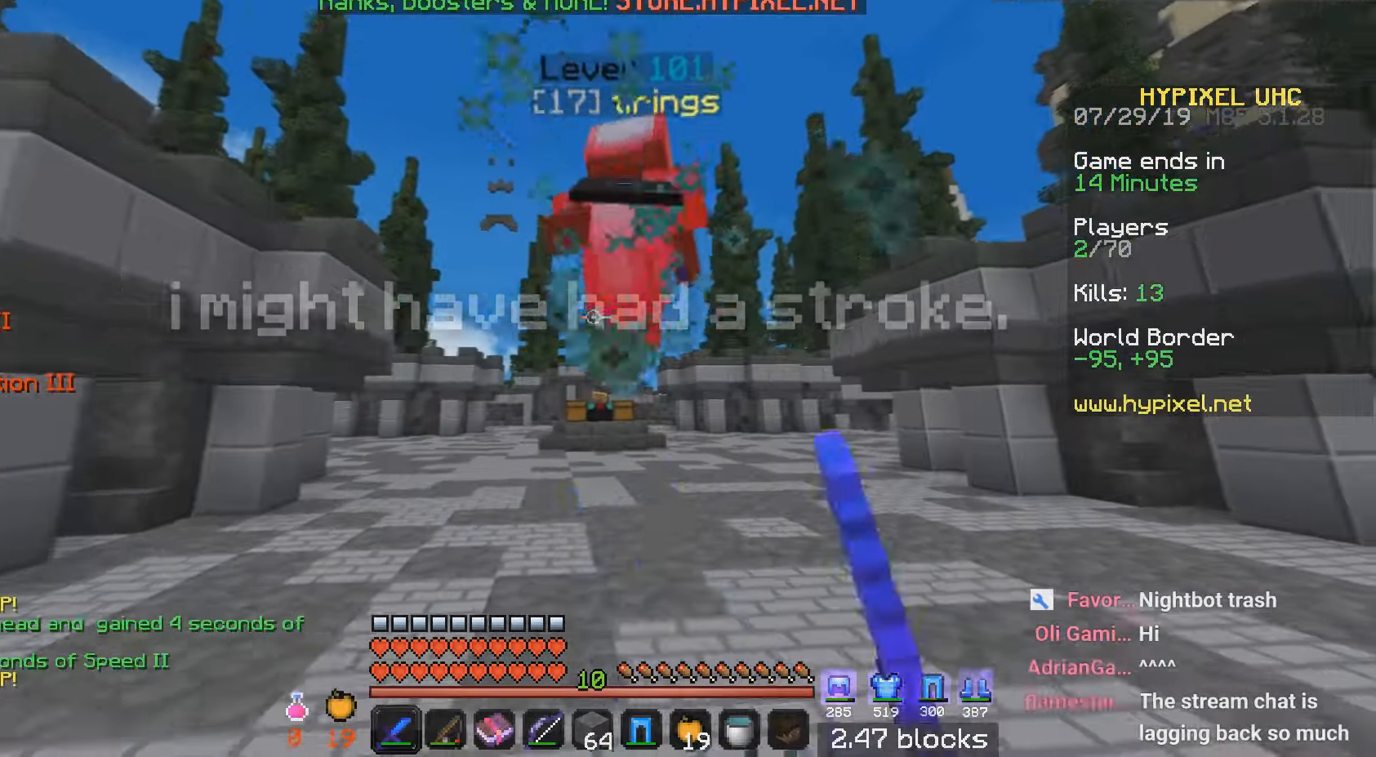
{"keys": ["w"], "mouse": [], "events": [[67, "mouse_left", "up"]]}
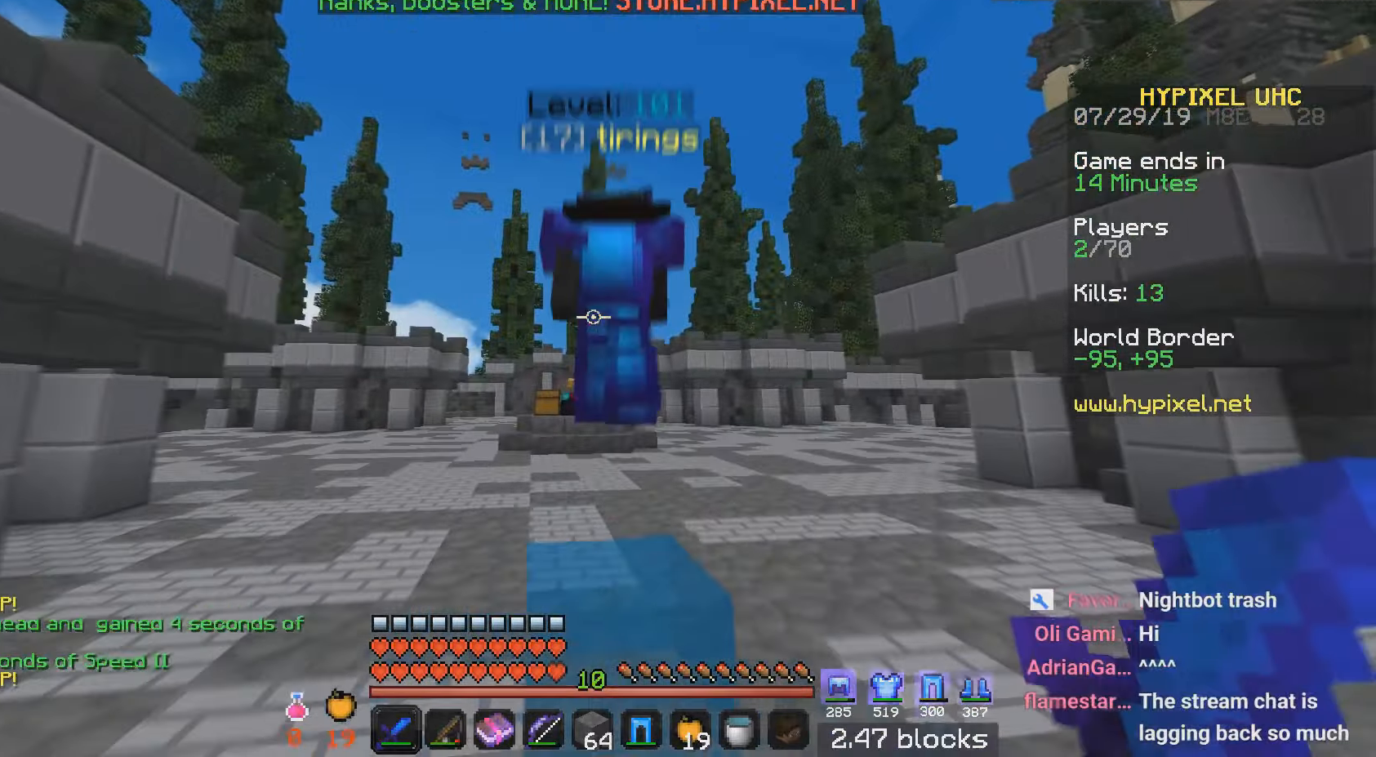
{"keys": ["w"], "mouse": [], "events": [[34, "mouse_left", "down"], [117, "mouse_left", "up"]]}